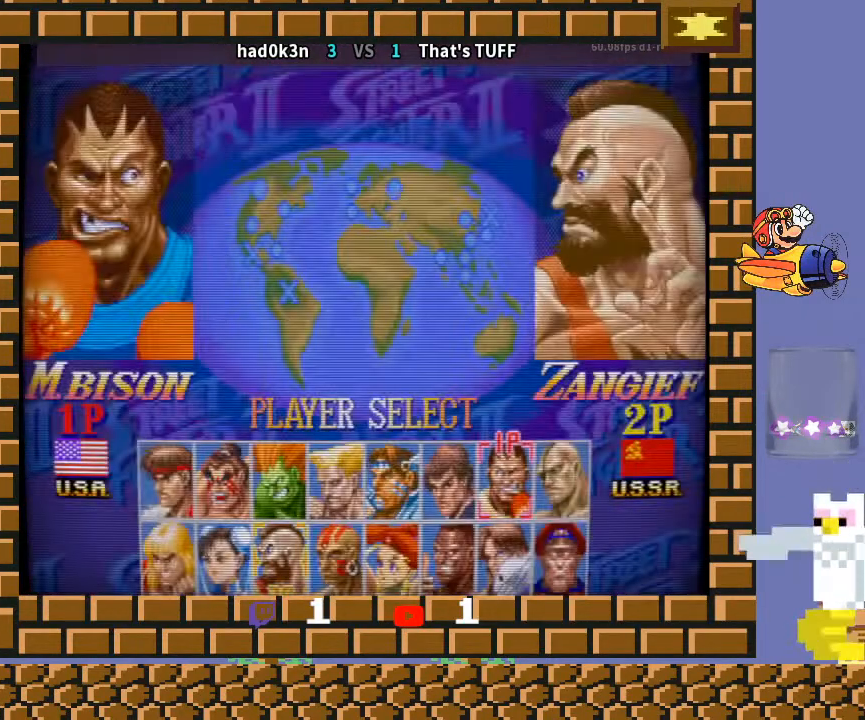
Gameplay with a controller (arcade stick); each line is a JSON object with the inputs held at the frame after it. "events" lists button and stick changes between this image and that frame as [ms after this image, input, new state], when the widget could be followed in between. Not read: L3 R3 Y.
{"buttons": ["TRIANGLE", "R1"], "left_stick": "down-left", "events": [[67, "TRIANGLE", "up"], [233, "TRIANGLE", "down"]]}
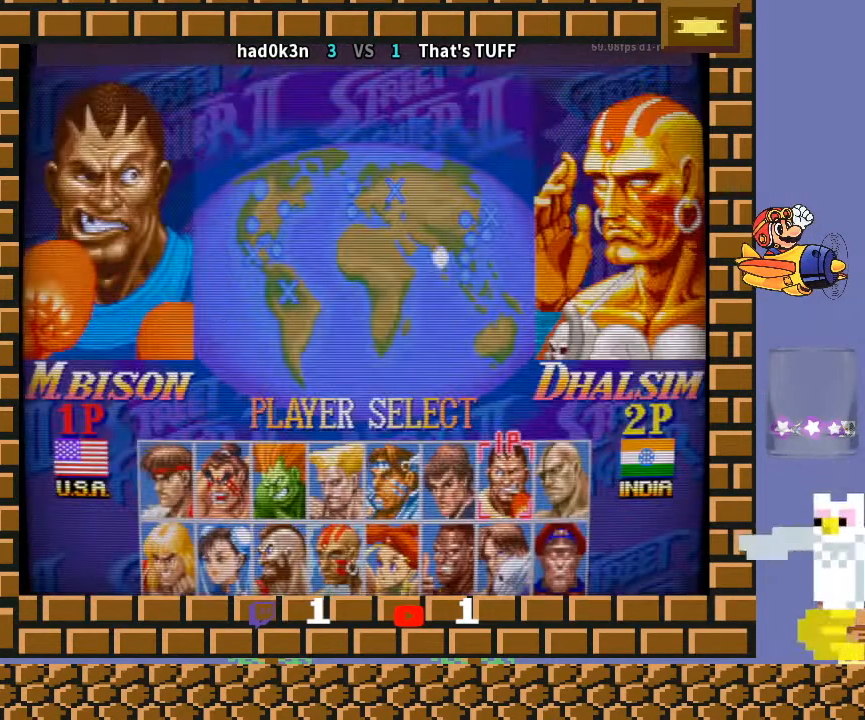
{"buttons": ["R1"], "left_stick": "down-left", "events": [[100, "CROSS", "down"], [167, "TRIANGLE", "up"], [467, "CROSS", "up"]]}
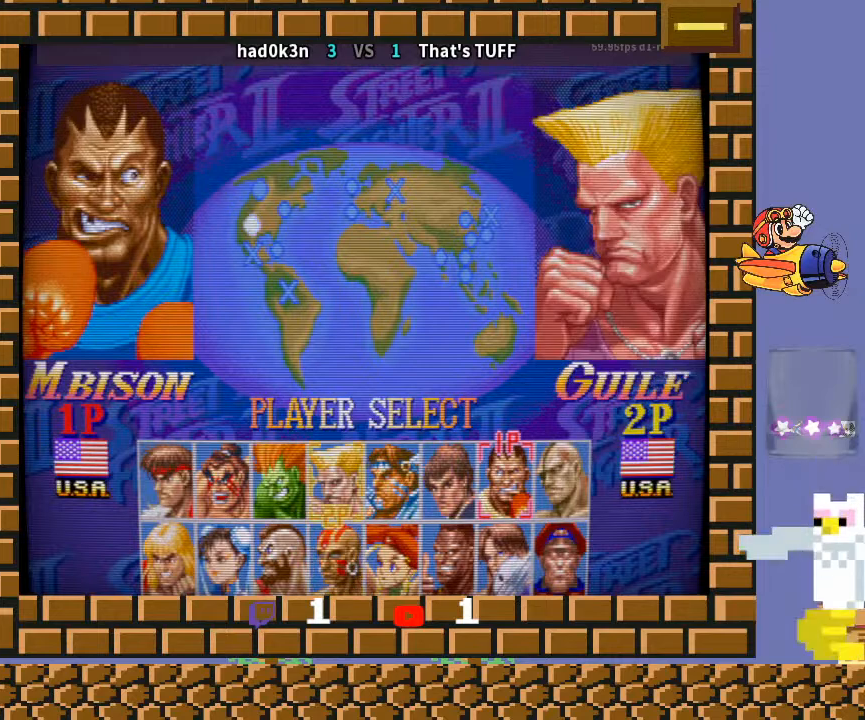
{"buttons": ["CROSS", "TRIANGLE", "R1"], "left_stick": "down-left", "events": [[100, "TRIANGLE", "down"], [133, "CROSS", "down"]]}
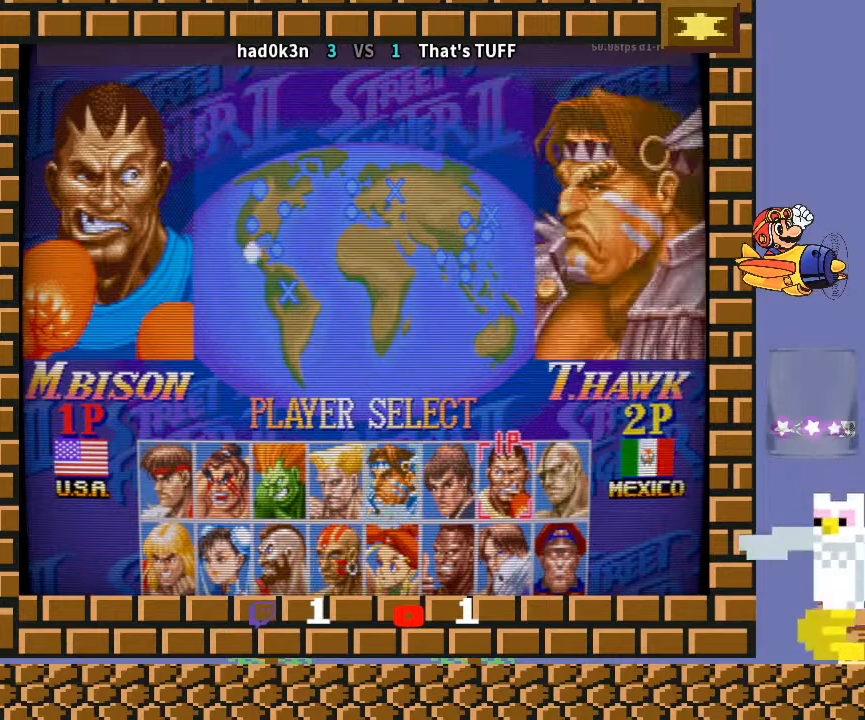
{"buttons": ["CROSS", "TRIANGLE", "R1"], "left_stick": "down-left", "events": []}
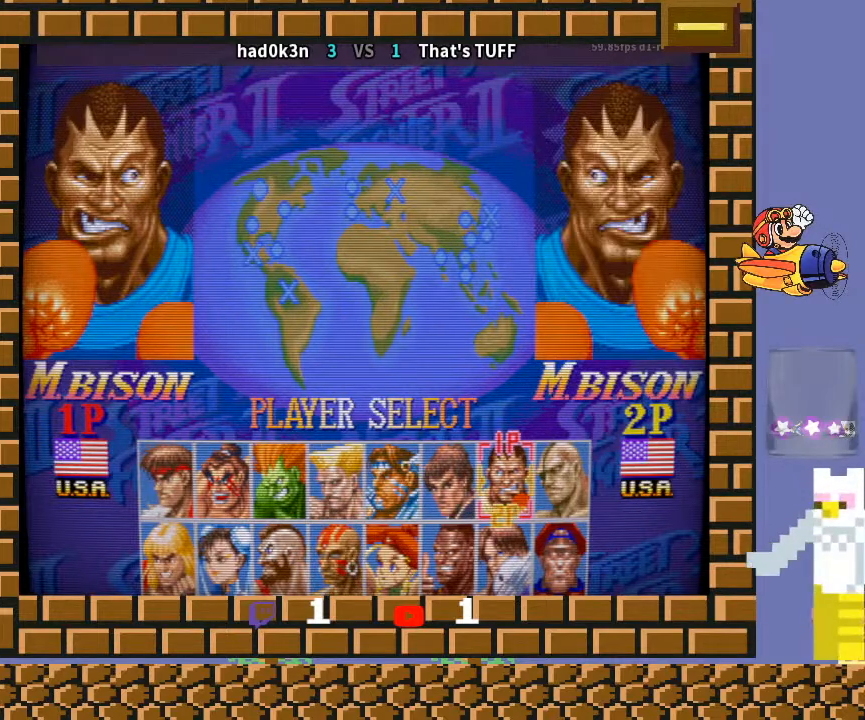
{"buttons": ["CROSS", "R1"], "left_stick": "down-left", "events": [[233, "TRIANGLE", "up"]]}
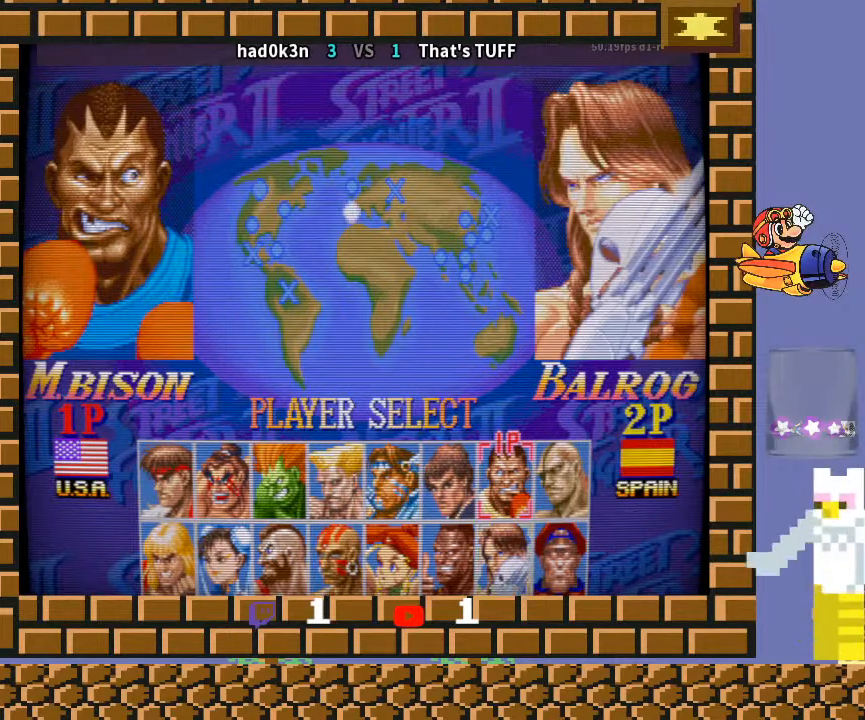
{"buttons": ["R1"], "left_stick": "down-left", "events": [[33, "CROSS", "up"], [33, "R1", "up"], [167, "R1", "down"], [167, "TRIANGLE", "down"], [267, "TRIANGLE", "up"]]}
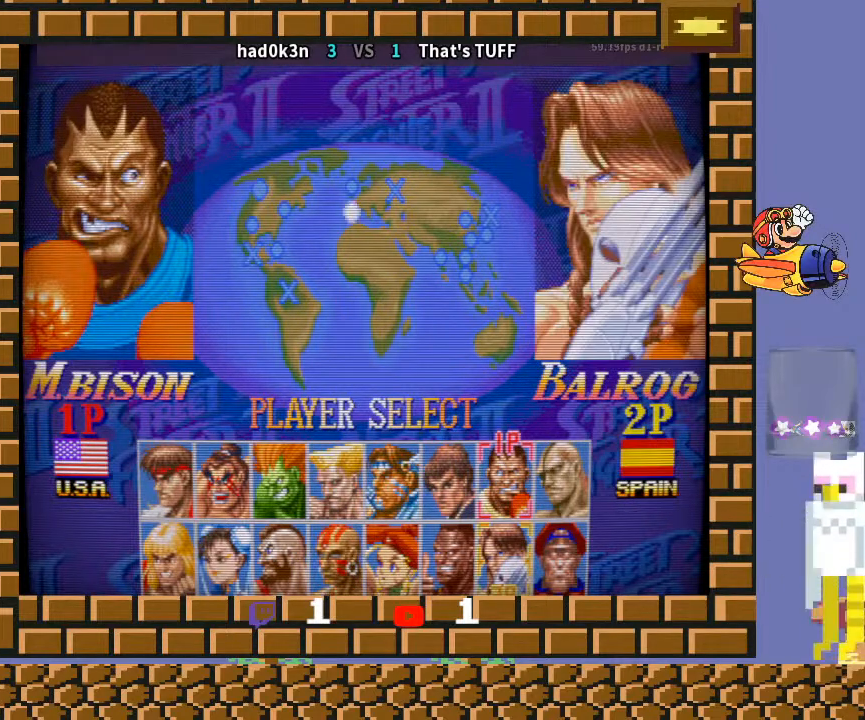
{"buttons": [], "left_stick": "down-left", "events": [[67, "R1", "up"], [333, "R1", "down"], [333, "TRIANGLE", "down"], [433, "R1", "up"], [433, "TRIANGLE", "up"]]}
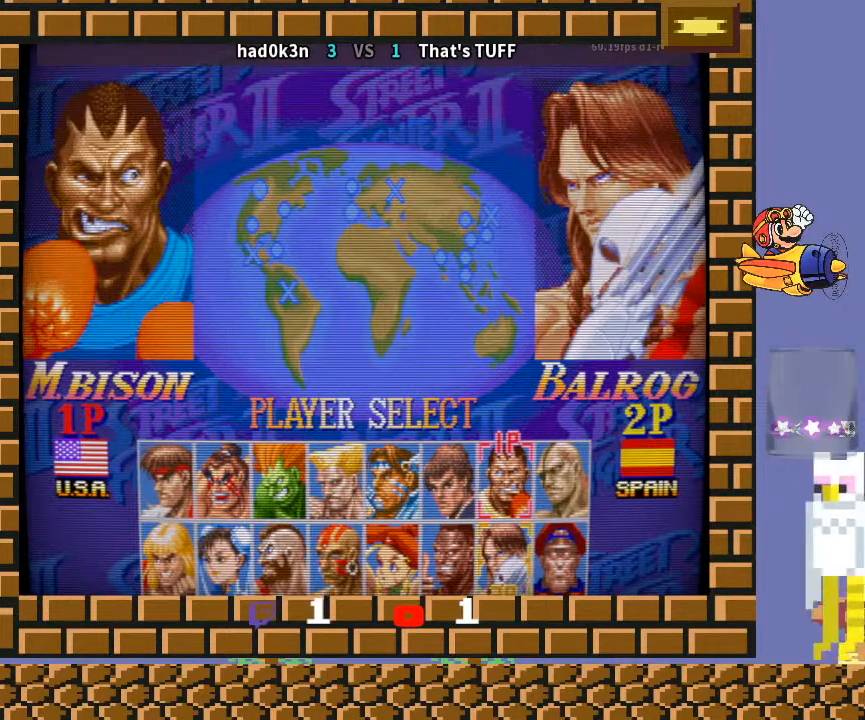
{"buttons": [], "left_stick": "down-left", "events": [[100, "R1", "down"], [100, "TRIANGLE", "down"], [167, "R1", "up"], [167, "TRIANGLE", "up"], [367, "R1", "down"], [367, "TRIANGLE", "down"], [400, "R1", "up"], [400, "TRIANGLE", "up"]]}
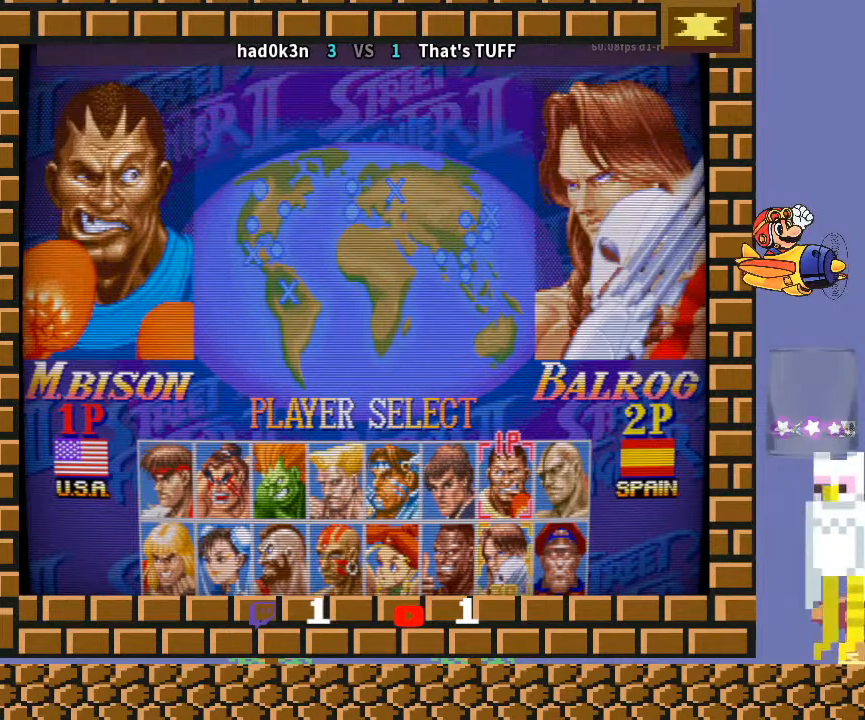
{"buttons": ["TRIANGLE", "R1"], "left_stick": "down-left", "events": [[67, "R1", "down"], [67, "TRIANGLE", "down"], [100, "R1", "up"], [100, "TRIANGLE", "up"], [233, "R1", "down"], [267, "R1", "up"], [433, "R1", "down"], [433, "TRIANGLE", "down"]]}
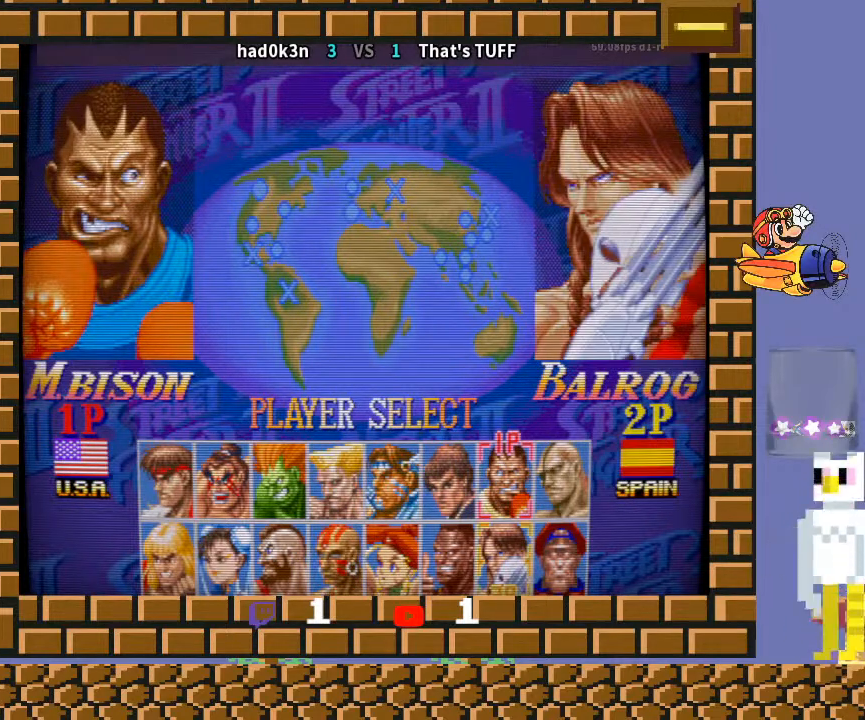
{"buttons": ["TRIANGLE", "R1"], "left_stick": "down-left", "events": [[167, "TRIANGLE", "up"], [200, "R1", "up"], [367, "R1", "down"], [367, "TRIANGLE", "down"]]}
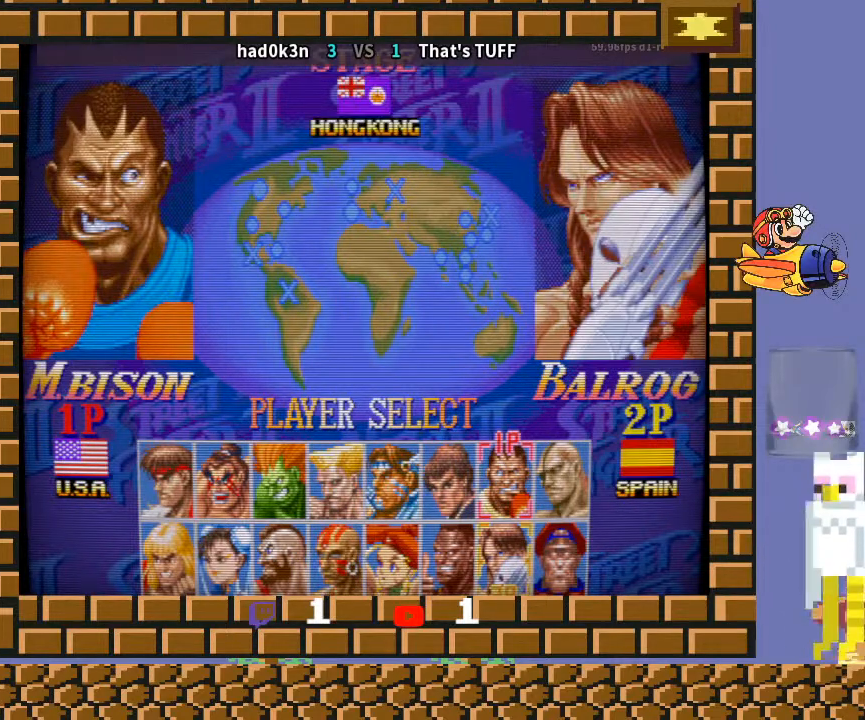
{"buttons": ["CROSS", "TRIANGLE", "R1"], "left_stick": "down-left", "events": [[300, "CROSS", "down"], [367, "R1", "up"], [367, "TRIANGLE", "up"], [500, "R1", "down"], [500, "TRIANGLE", "down"]]}
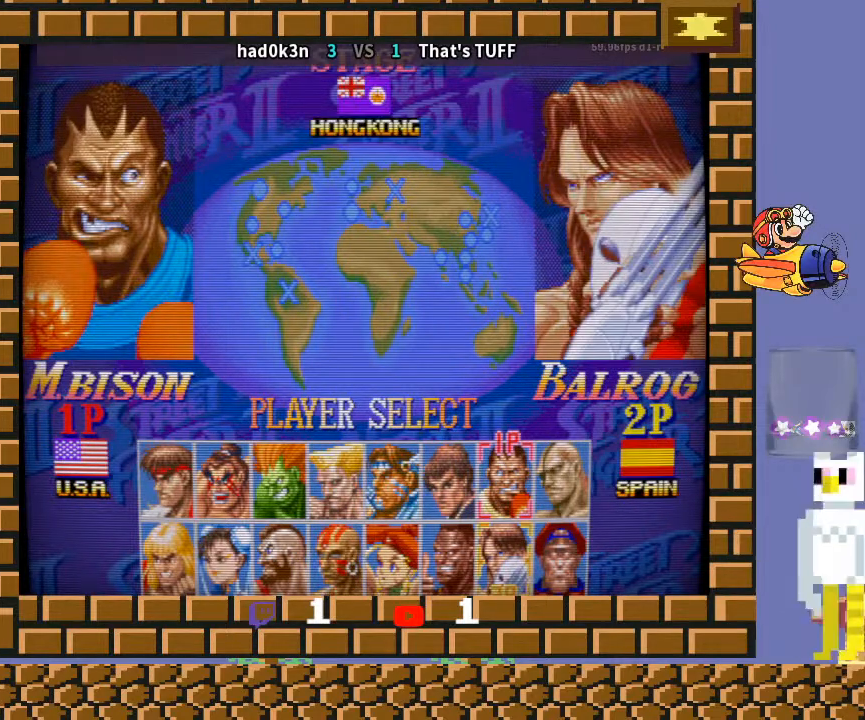
{"buttons": ["CROSS", "TRIANGLE", "R1"], "left_stick": "down-left", "events": []}
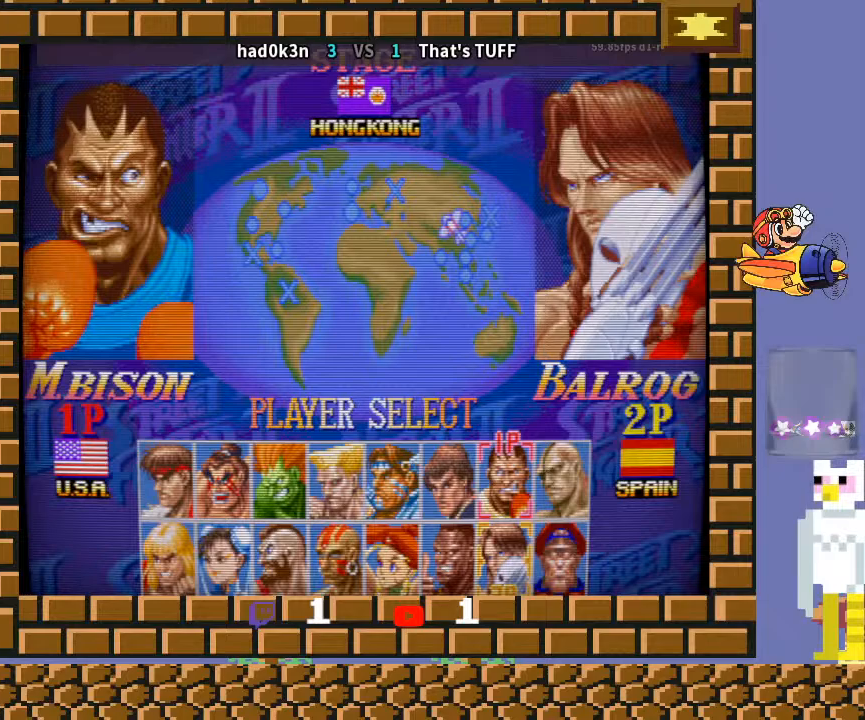
{"buttons": [], "left_stick": "down-left", "events": [[333, "TRIANGLE", "up"], [367, "R1", "up"], [400, "CROSS", "up"]]}
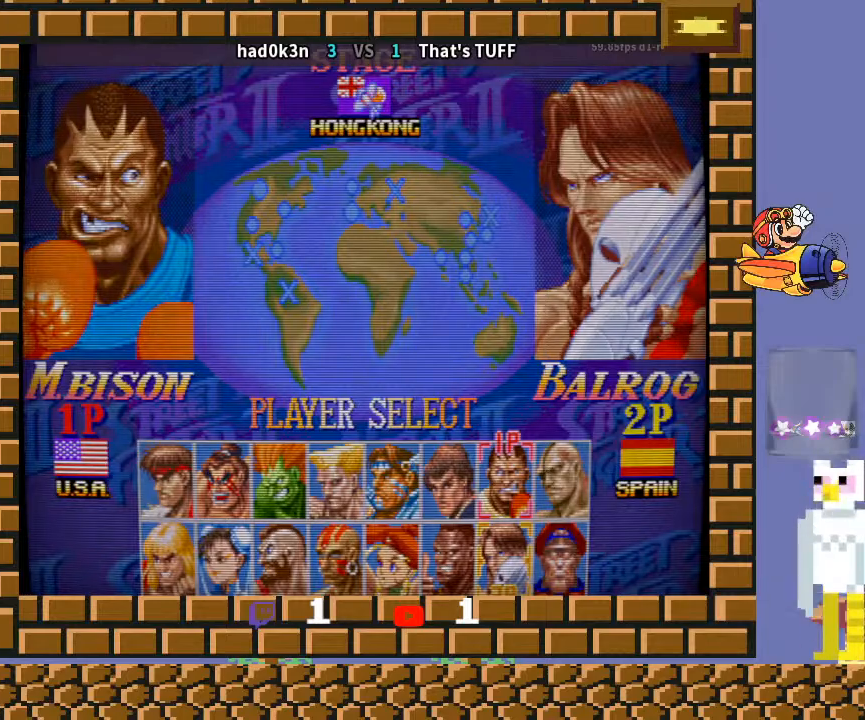
{"buttons": ["CROSS", "TRIANGLE"], "left_stick": "down-left", "events": [[67, "R1", "down"], [67, "R2", "down"], [67, "TRIANGLE", "down"], [100, "R2", "up"], [167, "CROSS", "down"], [333, "CROSS", "up"], [333, "TRIANGLE", "up"], [367, "R1", "up"], [467, "TRIANGLE", "down"], [500, "CROSS", "down"]]}
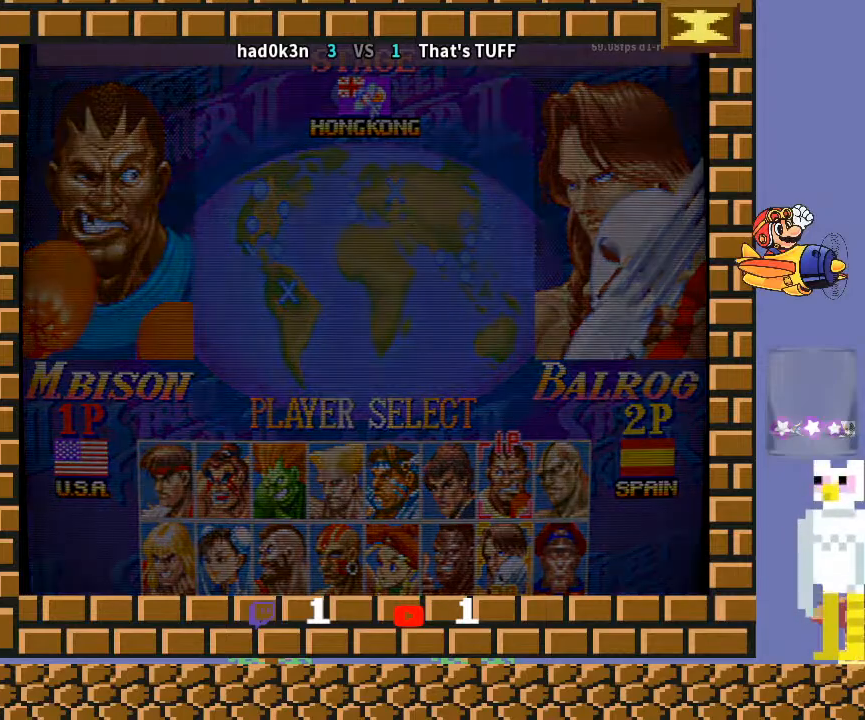
{"buttons": ["TRIANGLE"], "left_stick": "down-left", "events": [[33, "R1", "down"], [300, "R1", "up"], [300, "TRIANGLE", "up"], [367, "CROSS", "up"], [467, "TRIANGLE", "down"]]}
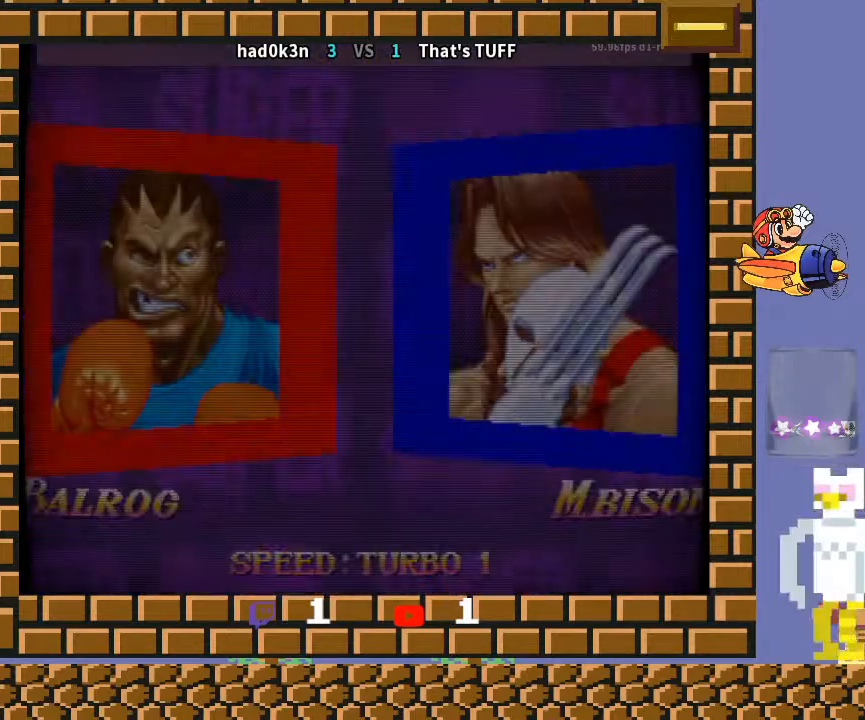
{"buttons": [], "left_stick": "down-left", "events": [[167, "TRIANGLE", "up"]]}
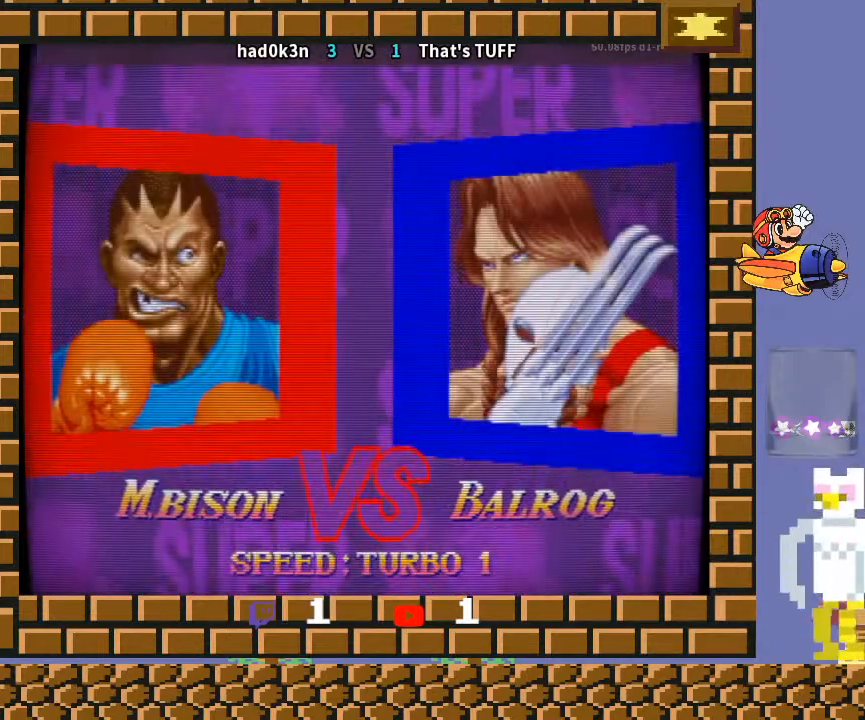
{"buttons": [], "left_stick": "down-left", "events": []}
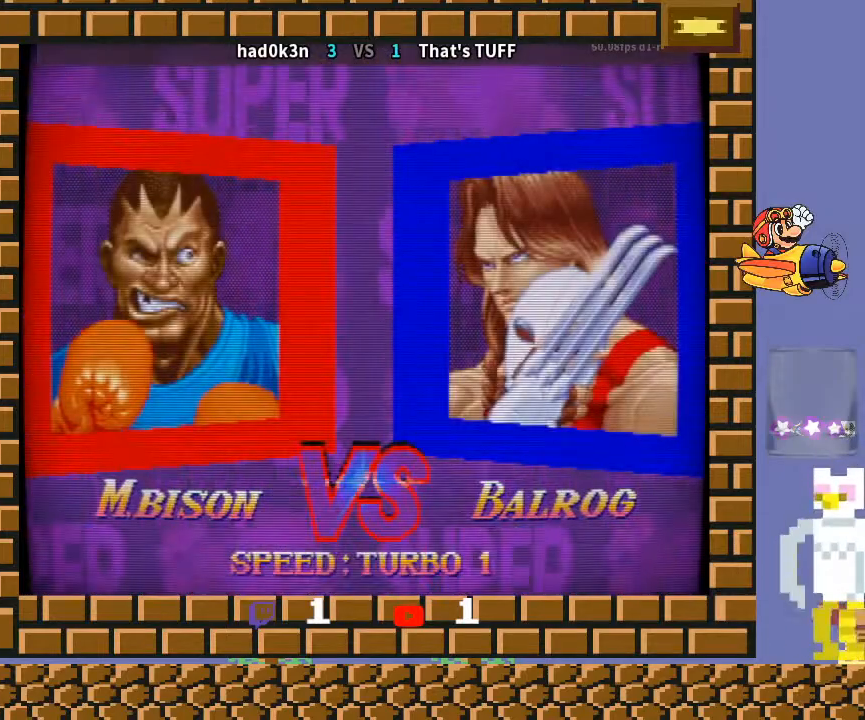
{"buttons": ["CROSS", "TRIANGLE", "R1"], "left_stick": "down-left", "events": [[200, "CROSS", "down"], [200, "L1", "down"], [200, "R1", "down"], [233, "L1", "up"], [233, "R1", "up"], [467, "R1", "down"], [467, "TRIANGLE", "down"]]}
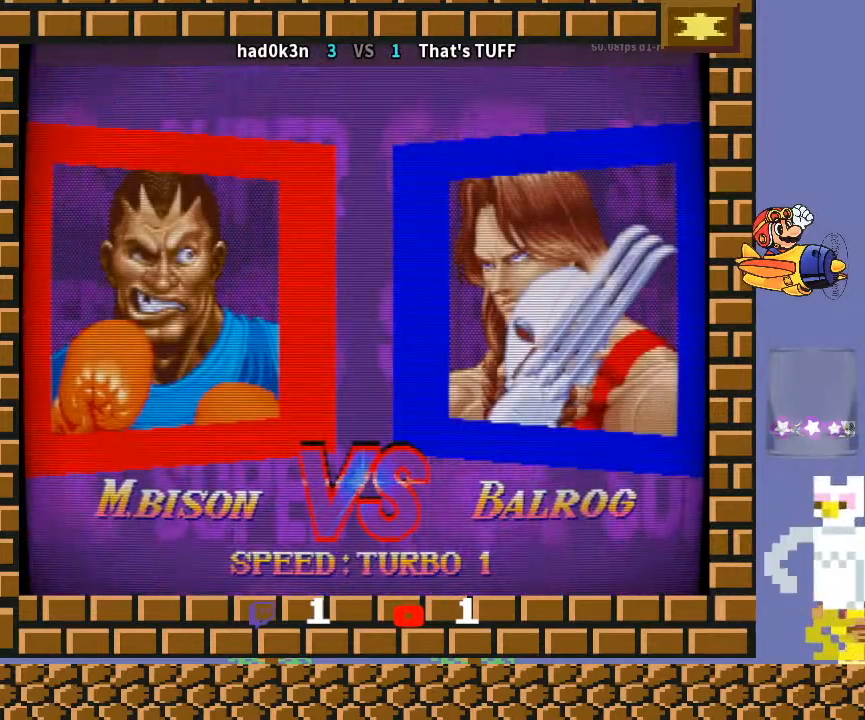
{"buttons": ["CROSS", "CIRCLE", "R2"], "left_stick": "down-left", "events": [[167, "R1", "up"], [200, "TRIANGLE", "up"], [333, "CIRCLE", "down"], [333, "R2", "down"]]}
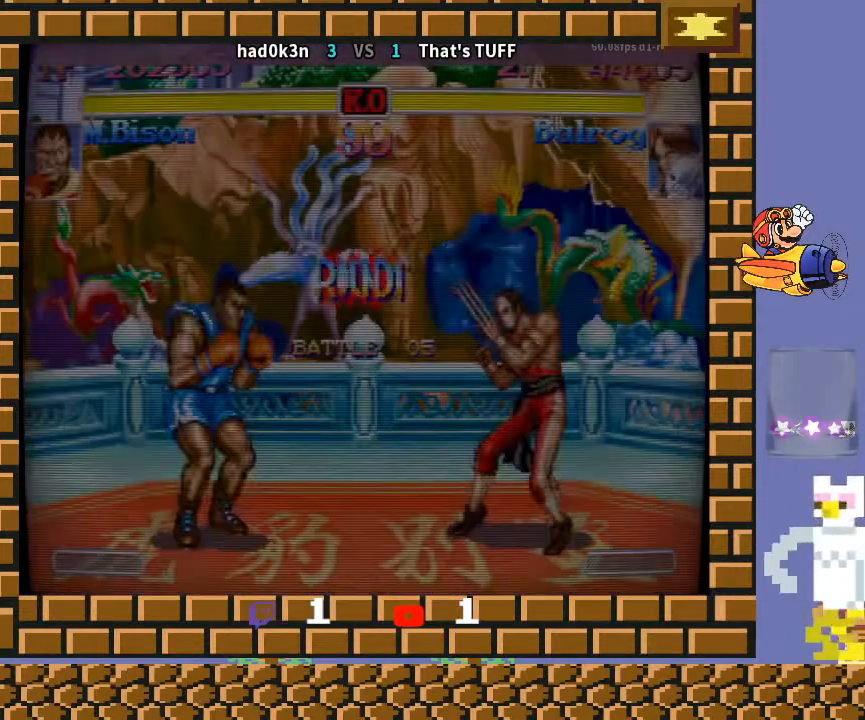
{"buttons": ["CROSS", "CIRCLE", "R2"], "left_stick": "down-left", "events": []}
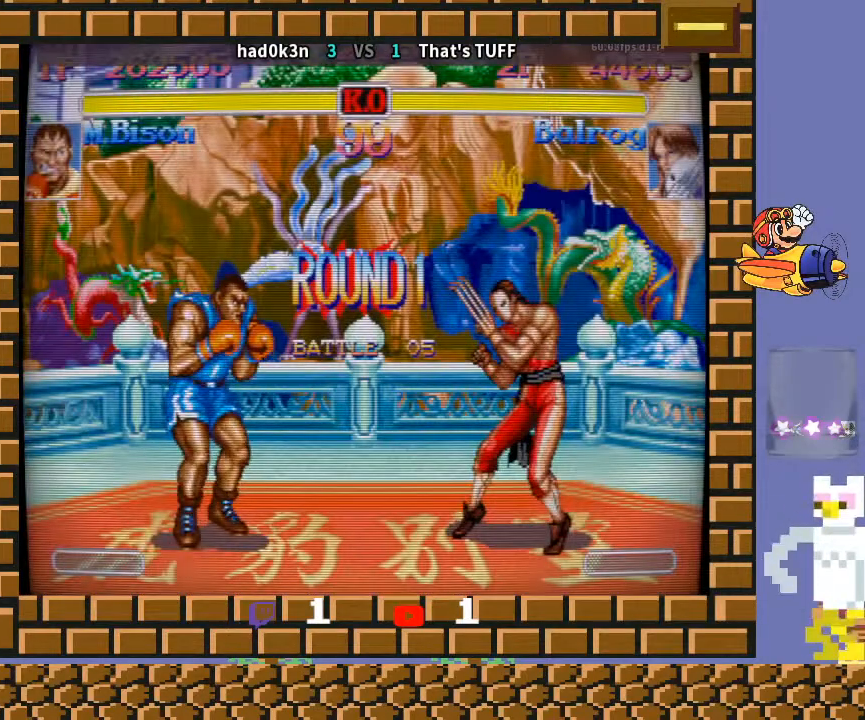
{"buttons": ["CROSS", "CIRCLE", "R2"], "left_stick": "down-left", "events": []}
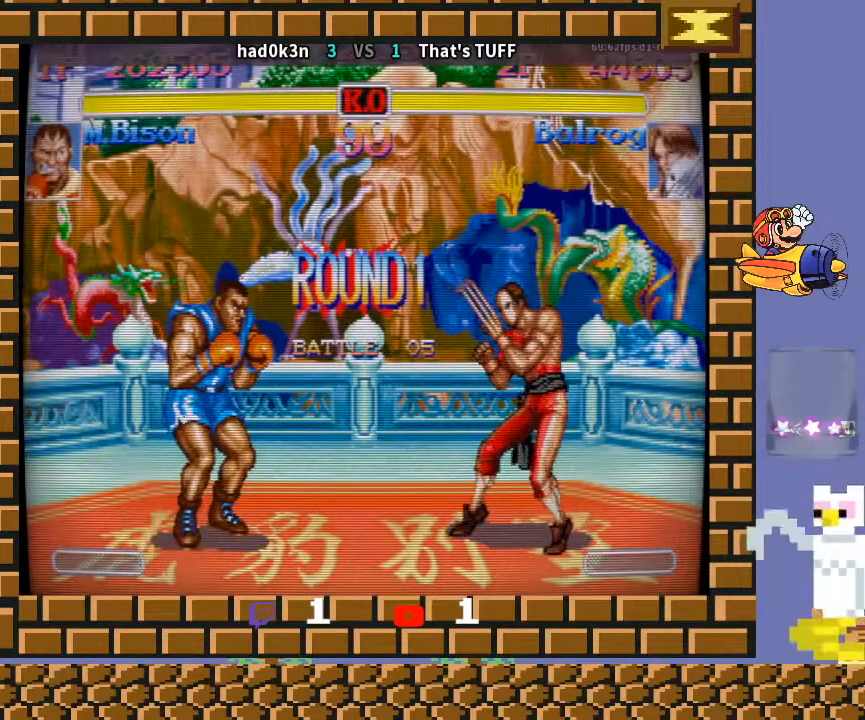
{"buttons": ["CROSS", "CIRCLE", "R2"], "left_stick": "down-left", "events": []}
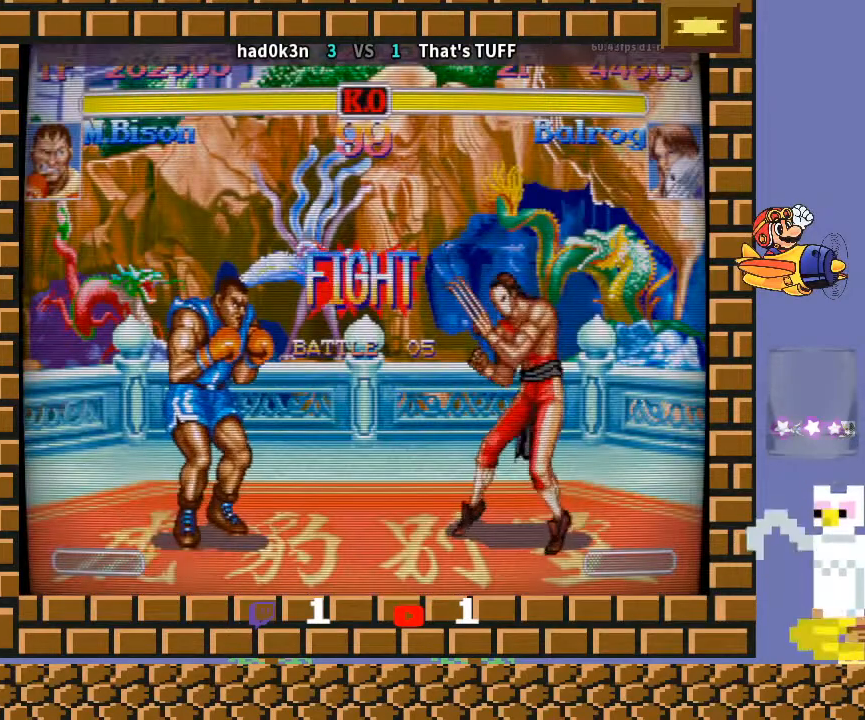
{"buttons": ["CROSS", "CIRCLE", "R2"], "left_stick": "down-left", "events": []}
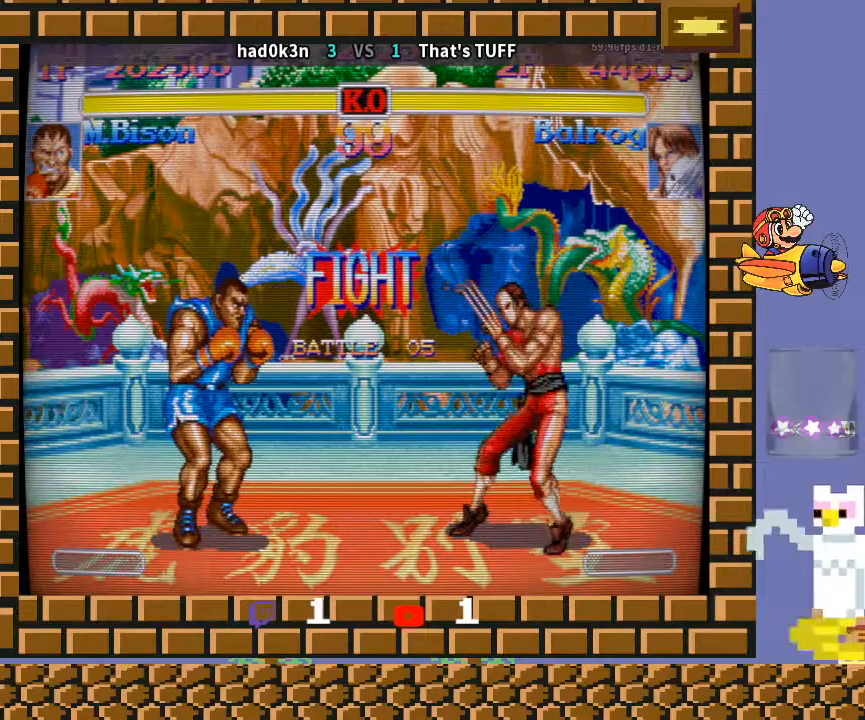
{"buttons": ["CROSS", "CIRCLE", "R2"], "left_stick": "down-left", "events": [[33, "TRIANGLE", "down"], [100, "TRIANGLE", "up"], [333, "left_stick", "down-right"], [467, "left_stick", "down-left"]]}
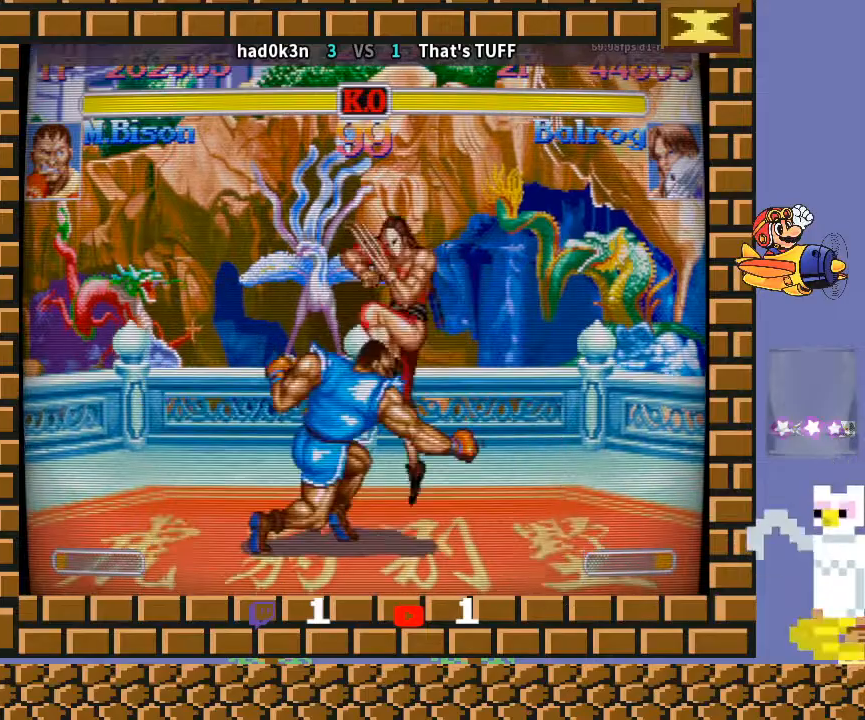
{"buttons": ["CROSS", "CIRCLE", "R2"], "left_stick": "down-left", "events": [[400, "CROSS", "up"], [467, "CROSS", "down"]]}
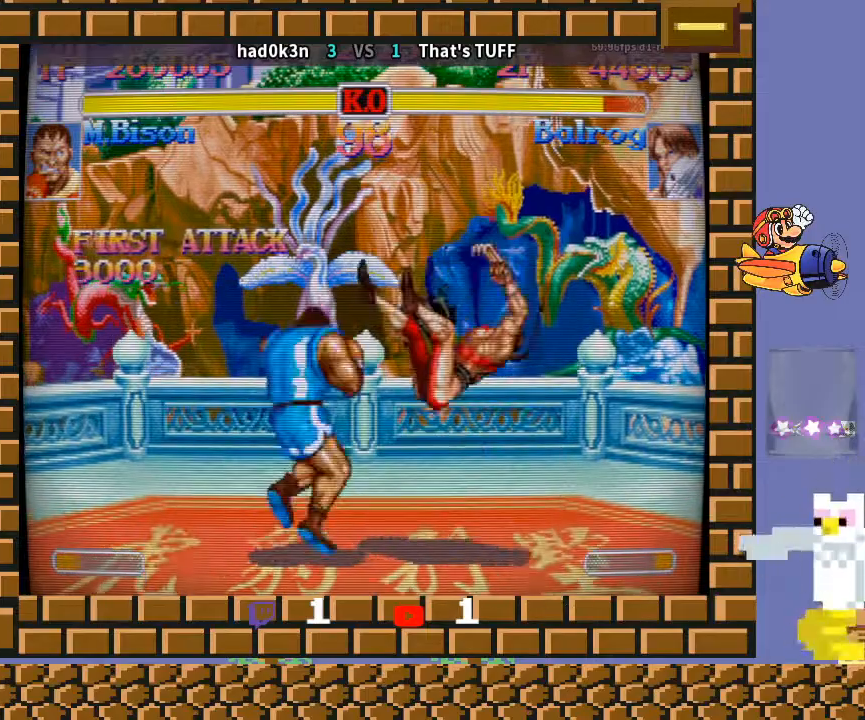
{"buttons": ["CROSS", "CIRCLE", "R2"], "left_stick": "down-left", "events": []}
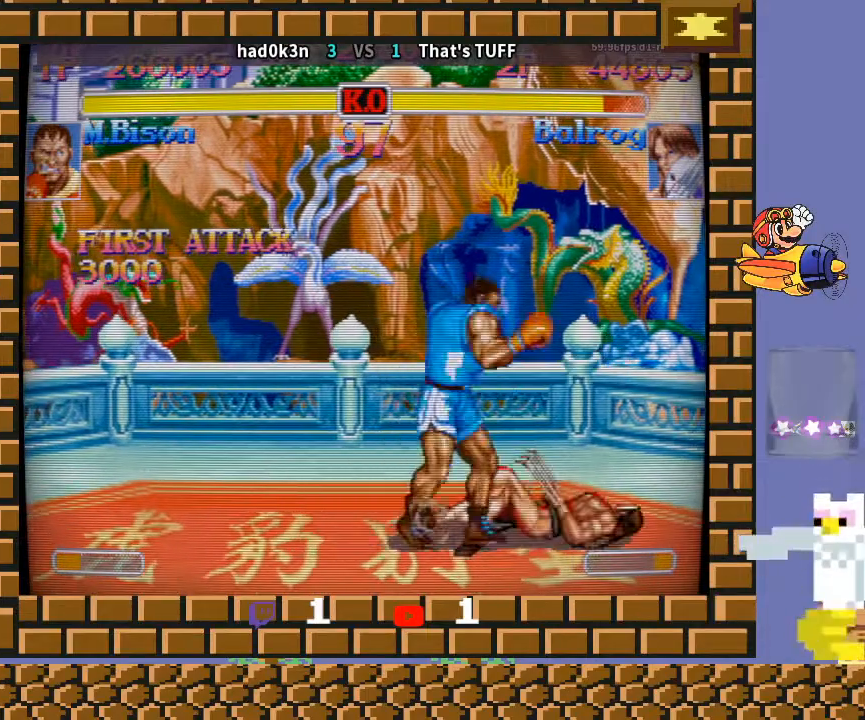
{"buttons": ["CROSS", "CIRCLE", "R2"], "left_stick": "down-left", "events": [[267, "left_stick", "down-right"], [367, "left_stick", "down-left"]]}
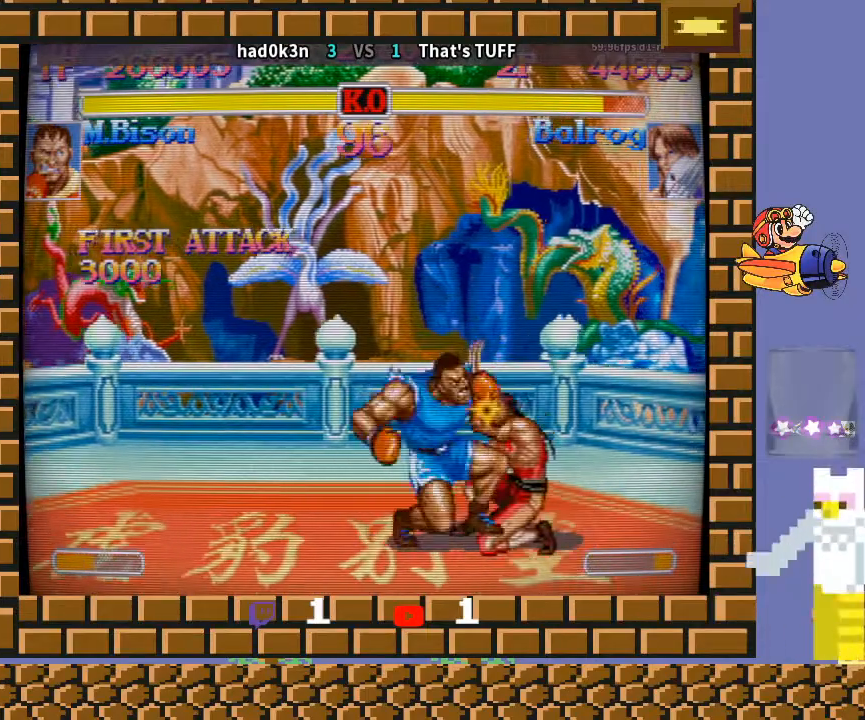
{"buttons": ["CROSS", "CIRCLE", "TRIANGLE", "R2"], "left_stick": "down-left", "events": [[467, "TRIANGLE", "down"]]}
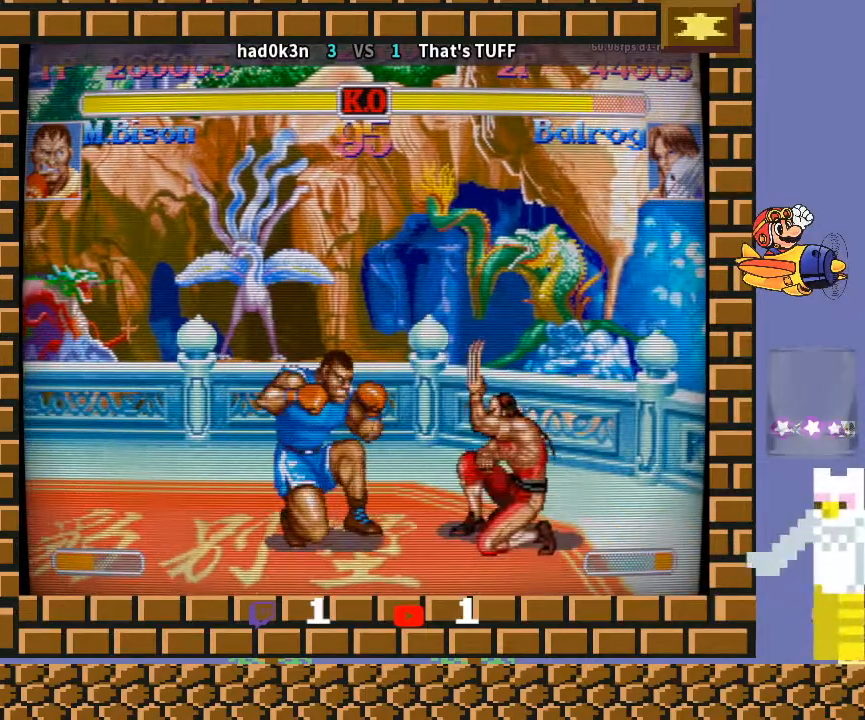
{"buttons": ["CROSS", "CIRCLE", "R2"], "left_stick": "down-left", "events": [[100, "CROSS", "up"], [100, "TRIANGLE", "up"], [233, "CROSS", "down"]]}
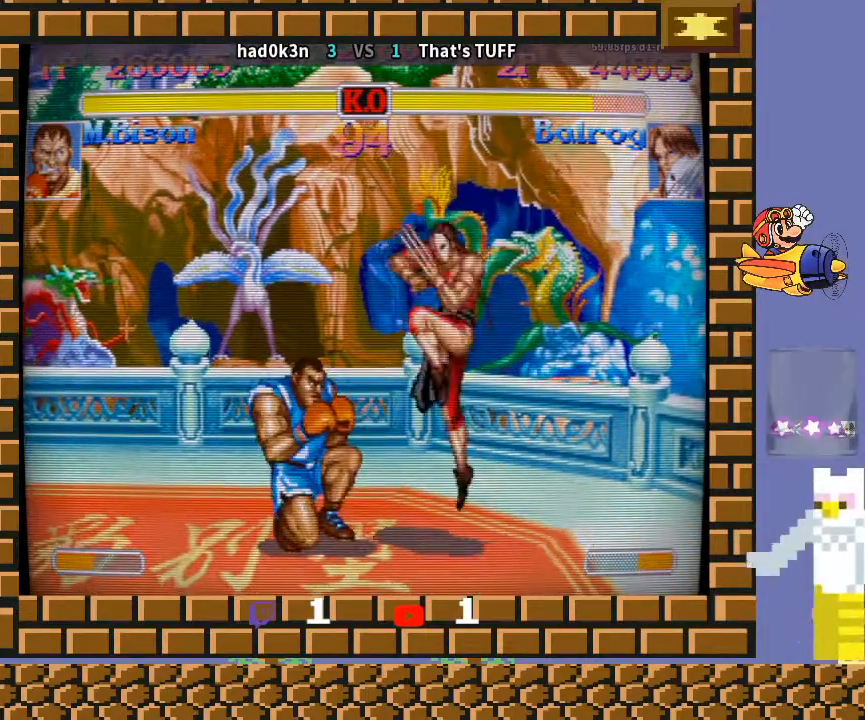
{"buttons": ["CROSS", "CIRCLE", "R2"], "left_stick": "down-left", "events": [[67, "TRIANGLE", "down"], [100, "left_stick", "down-right"], [200, "TRIANGLE", "up"], [200, "left_stick", "down-left"]]}